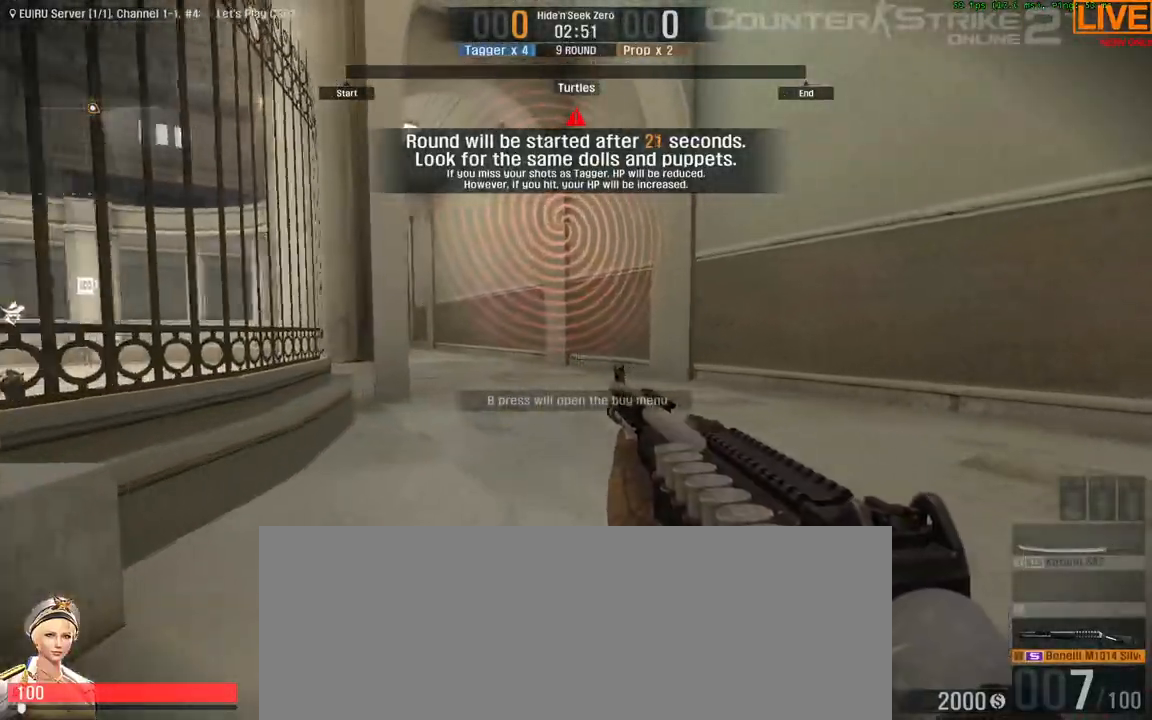
Gameplay with keyboard; each line is a JSON object with the keys held at the frame after it. "events" lists presses ("down") and releases ("up") of ".", "/", "0", "1", "2", "3", "4", "5", "6", "7", "8", "9", "a", "alt_l", "alt_r", "b", "backslash", "backspace", "c", "caps_lock", "comma", "ctrl_l", "ctrl_r", "d", "down", "e", "equals", "escape", "f", "f1", "f10", "f11", "f12", "f2", "f3", "f4", "f5", "f6", "f7", "f8", "f9", "g", "h", "i", "j", "k", "l", "lbracket", "left", "m", "minus", "n", "o", "p", "q", "quote", "r", "rbracket", "return", "right", "s", "semicolon", "shift_l", "shift_r", "space", "super", "t", "tab", "tilde", "u", "up", "v", "w", "x", "y" and "z" between this image and that frame as [ms after this image, input, new state], when the widget could be followed in between. No other keys are recorded. Mouse input is not recorded.
{"keys": ["d", "w"], "events": [[400, "d", "down"]]}
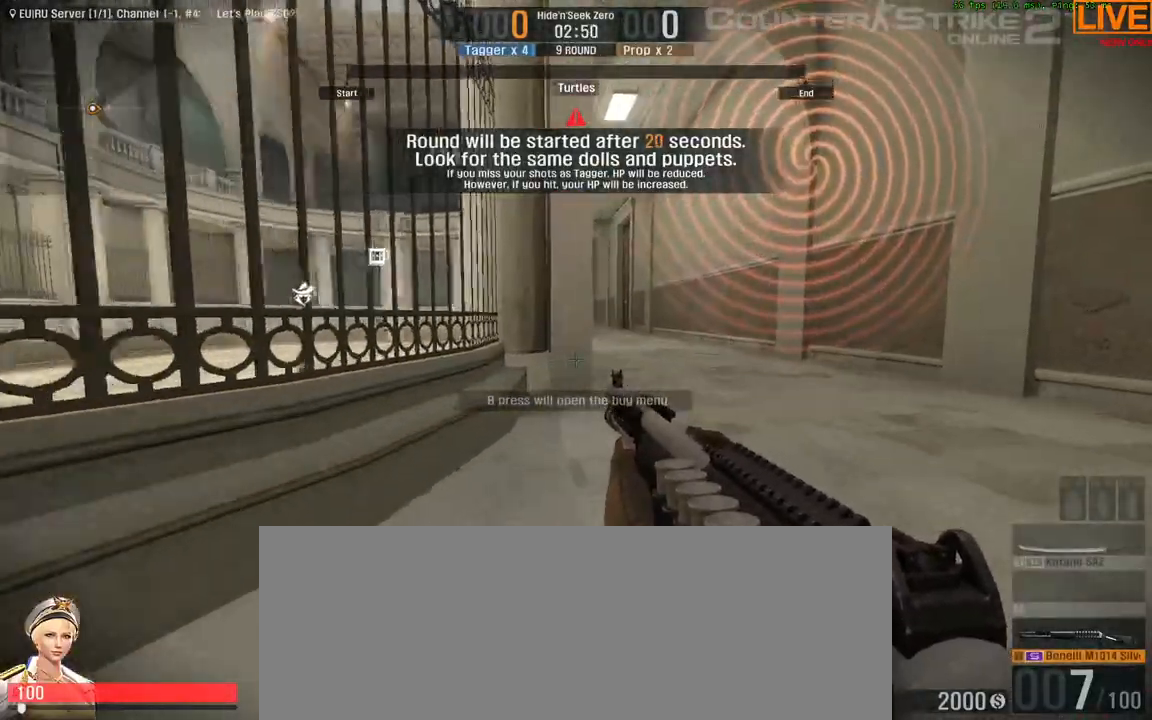
{"keys": ["d", "s"], "events": [[100, "w", "up"], [317, "s", "down"]]}
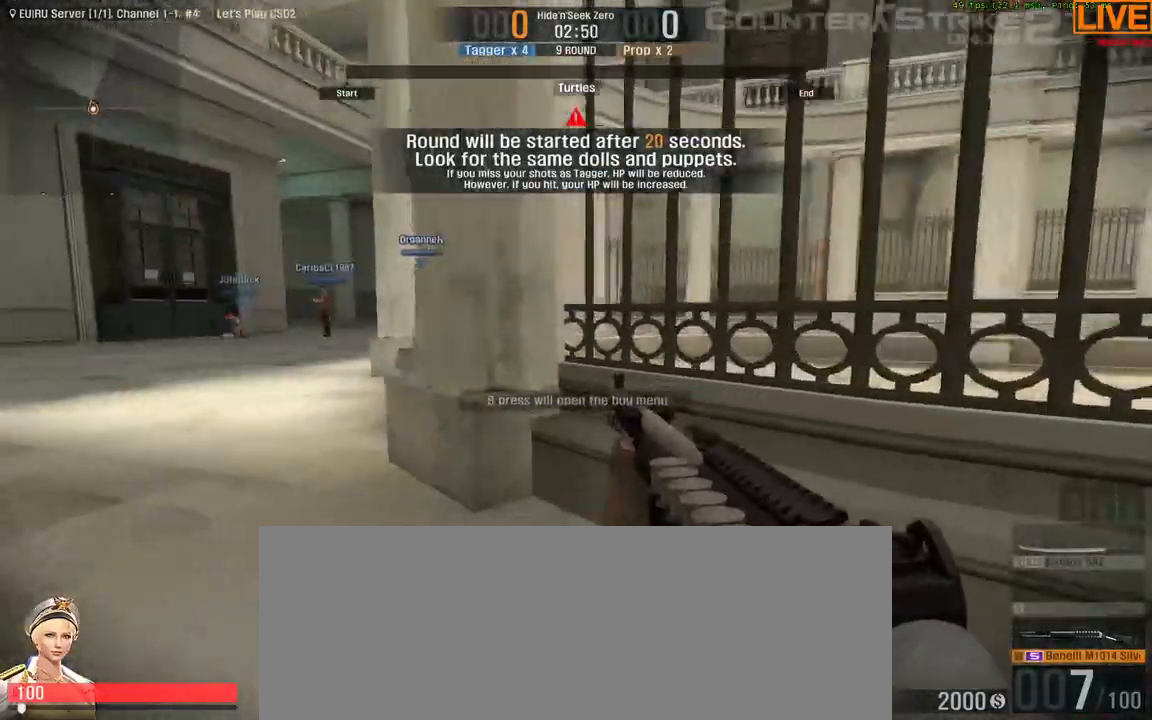
{"keys": ["s"]}
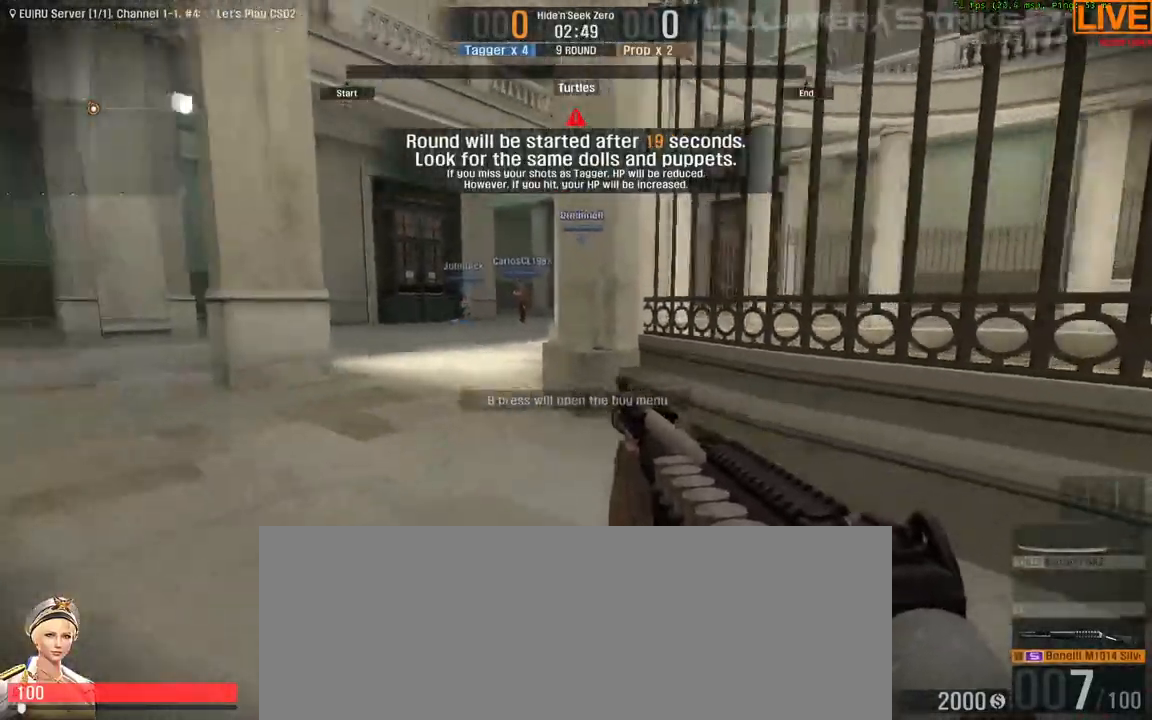
{"keys": ["d", "s"], "events": [[333, "d", "down"]]}
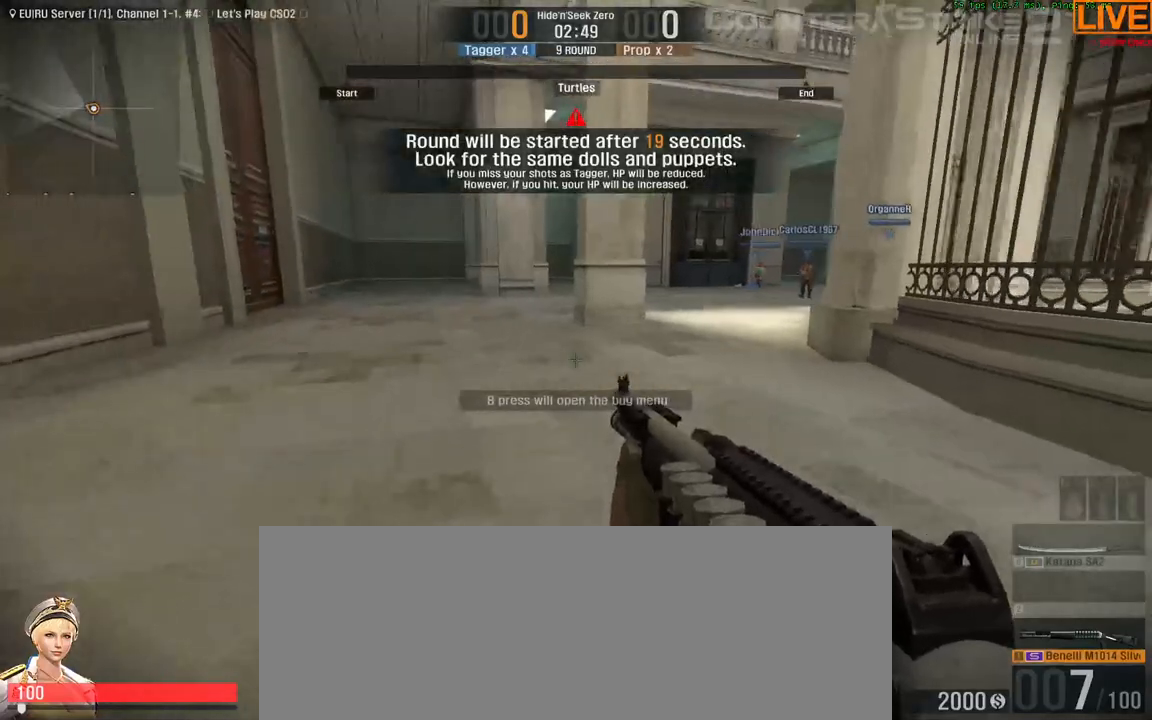
{"keys": [], "events": [[17, "d", "up"], [483, "s", "up"]]}
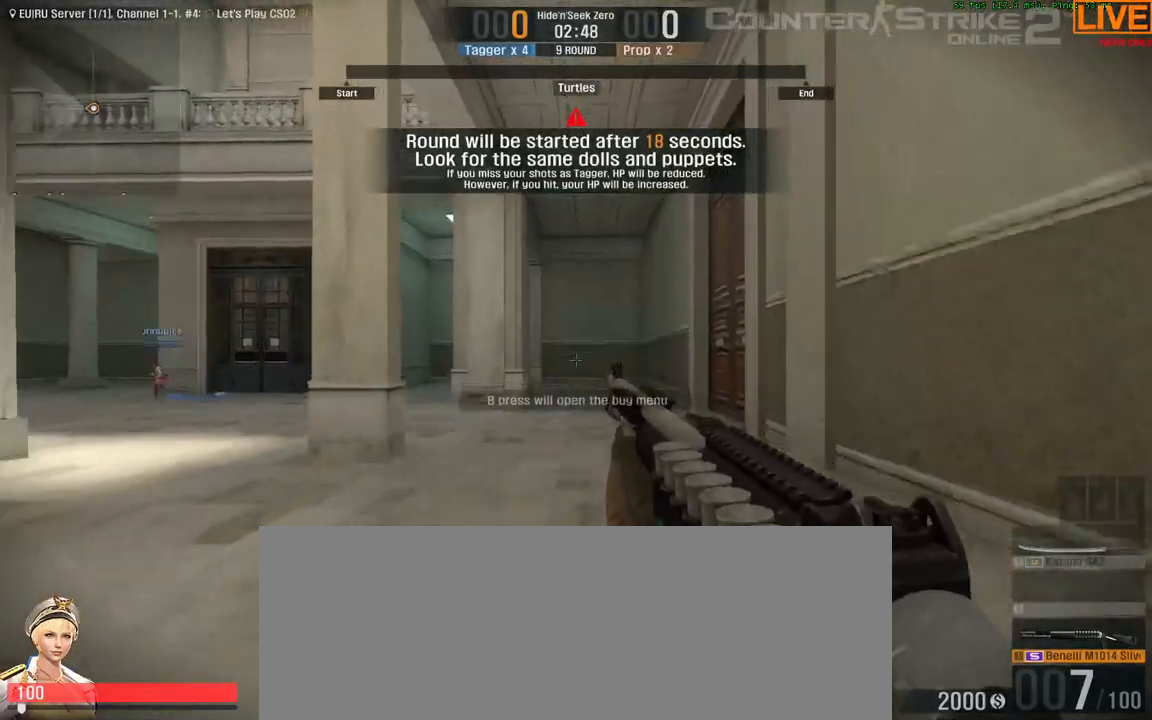
{"keys": ["s"], "events": [[217, "s", "down"]]}
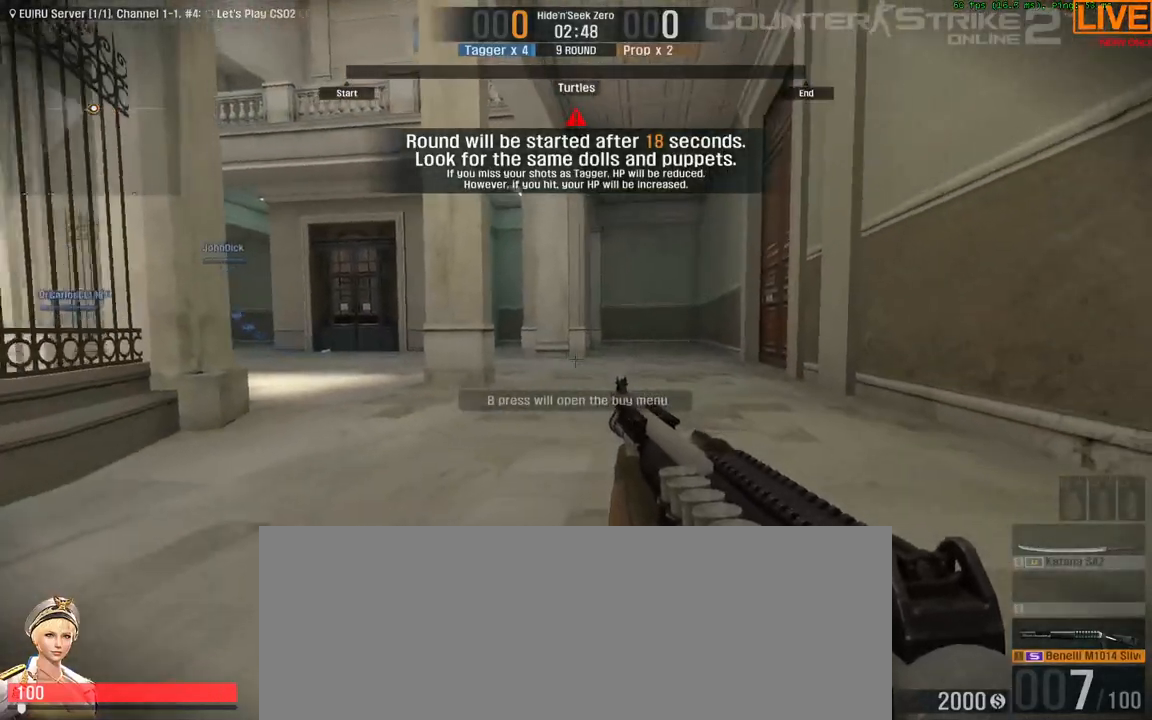
{"keys": ["s"], "events": [[367, "s", "up"], [500, "s", "down"]]}
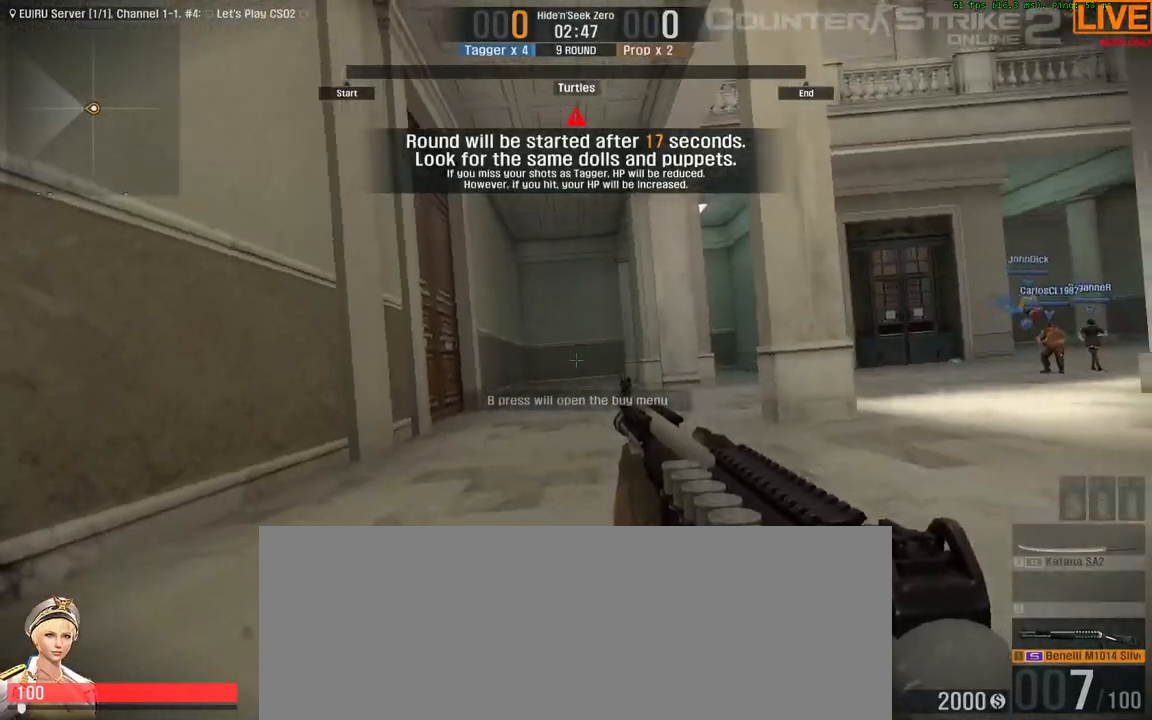
{"keys": ["s"], "events": []}
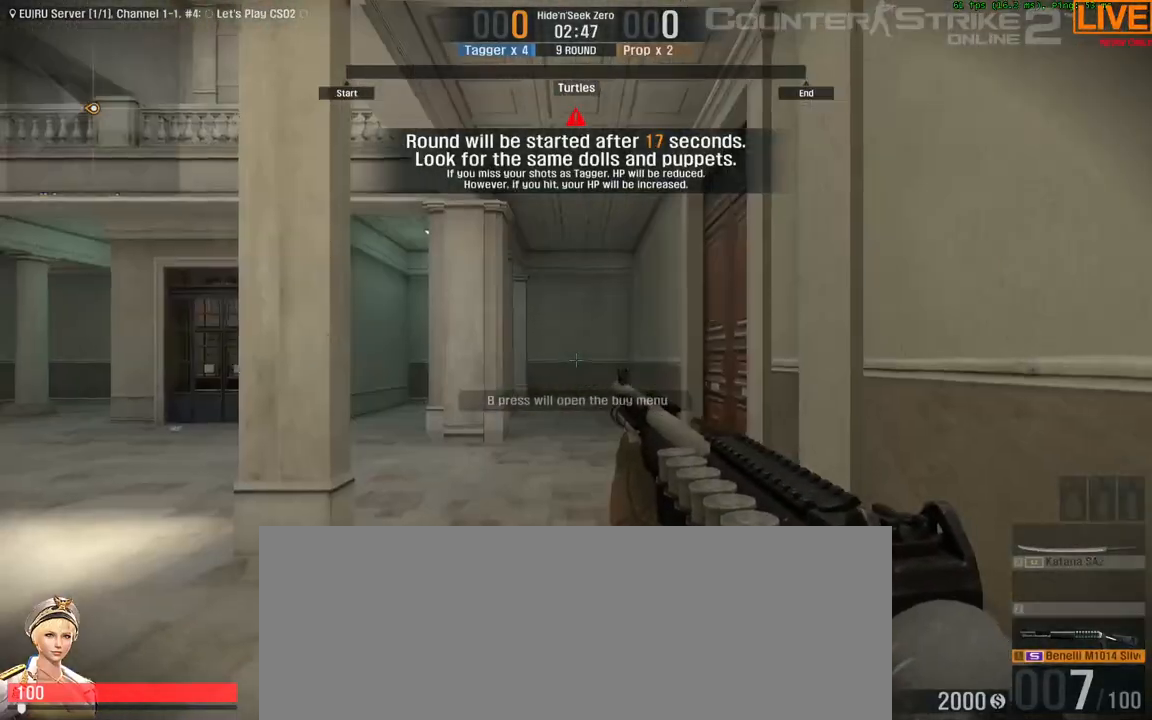
{"keys": ["s"], "events": [[100, "s", "up"], [250, "s", "down"]]}
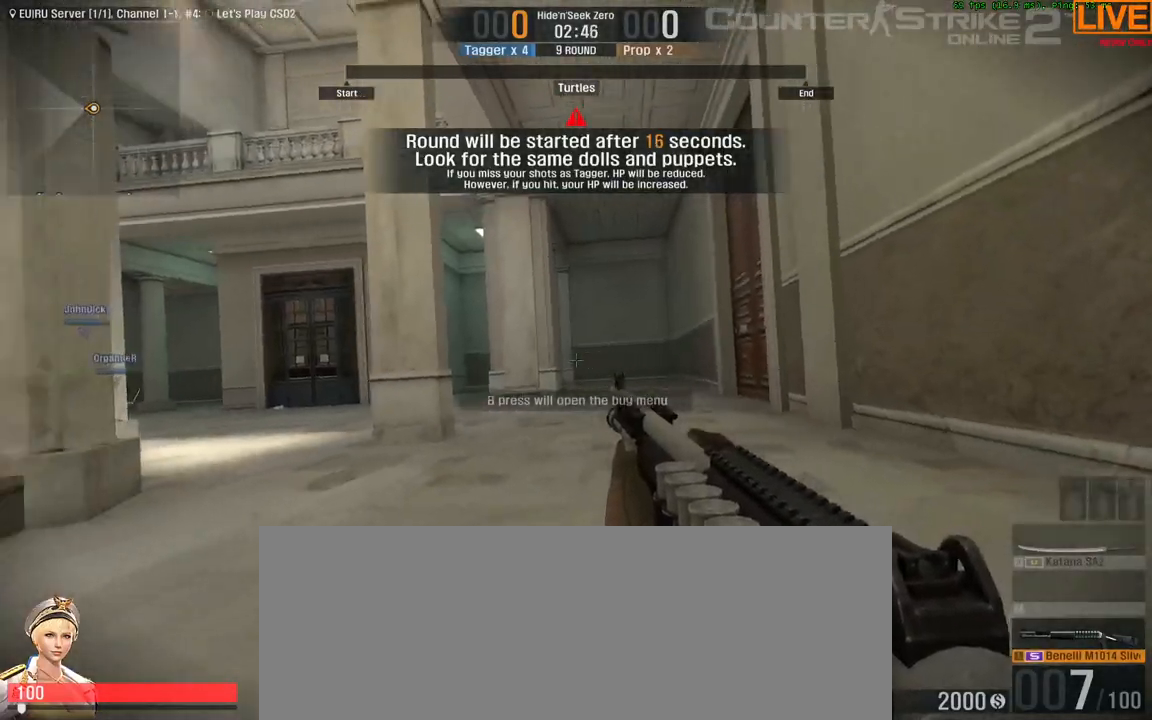
{"keys": [], "events": [[400, "s", "up"]]}
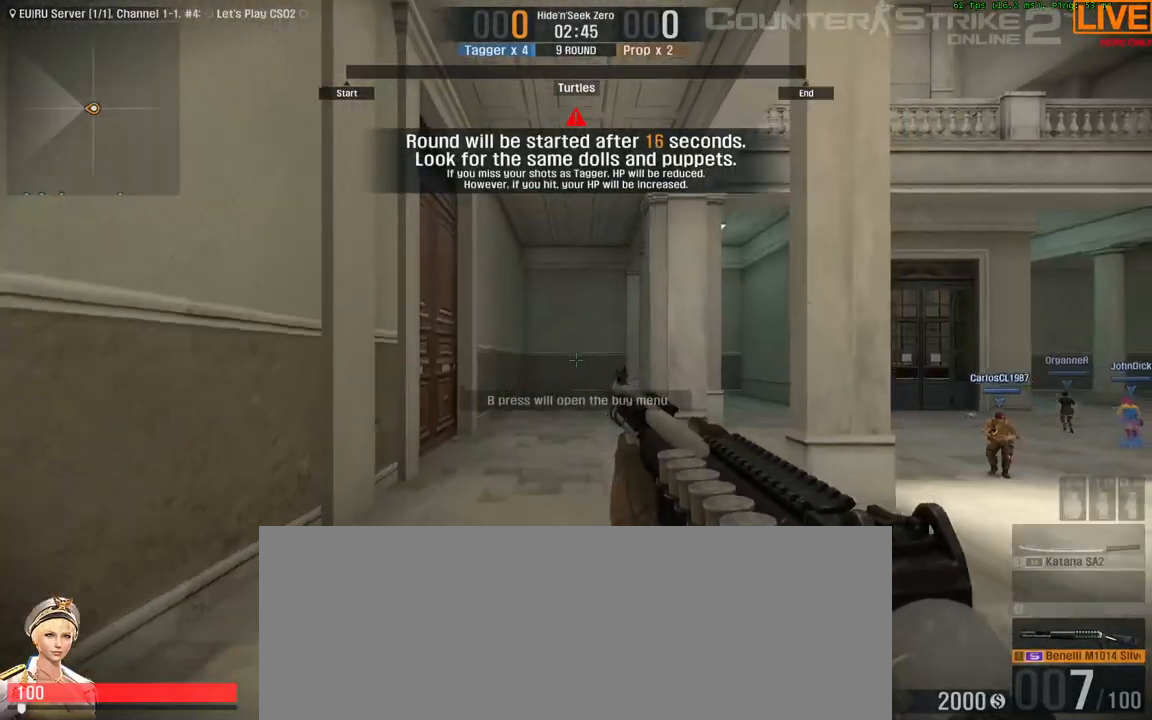
{"keys": [], "events": [[133, "s", "down"], [267, "s", "up"]]}
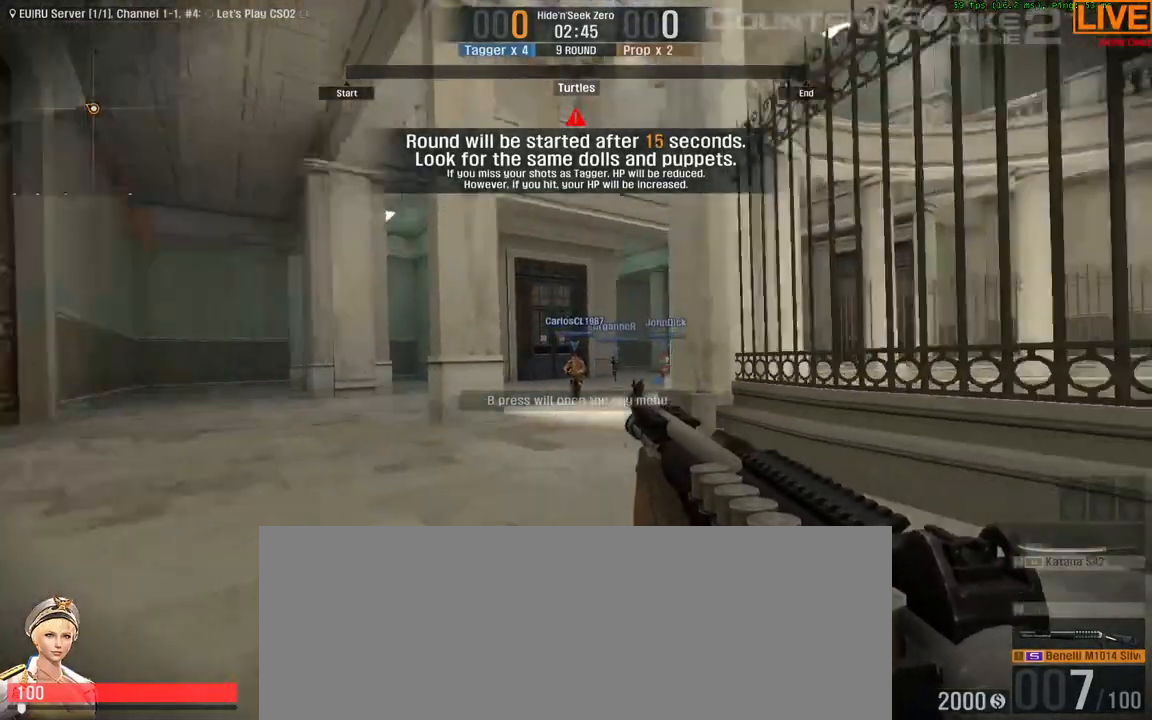
{"keys": ["d"], "events": [[100, "d", "down"]]}
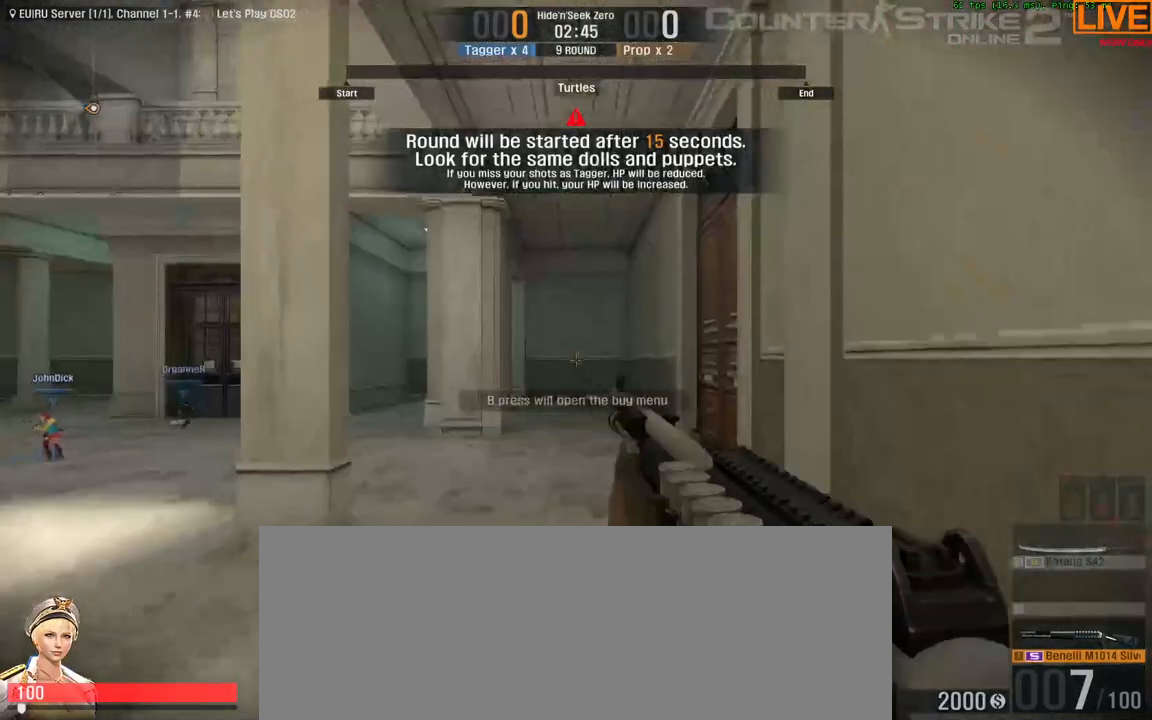
{"keys": ["s"], "events": [[50, "d", "up"], [383, "s", "down"]]}
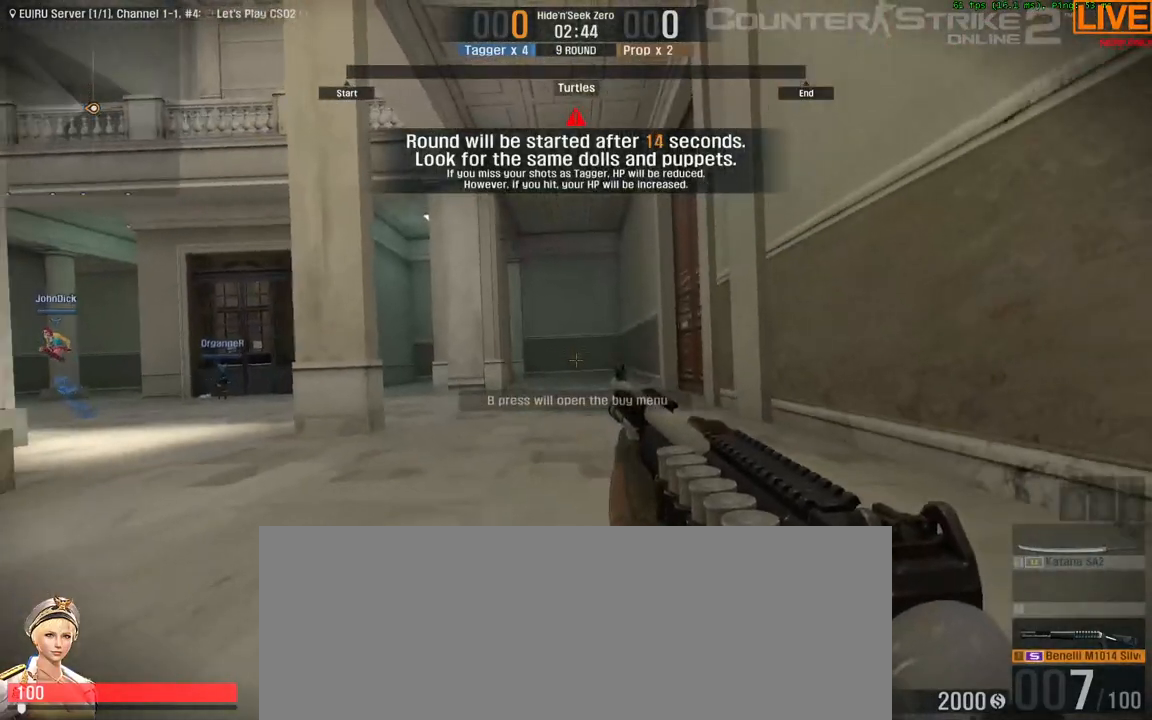
{"keys": [], "events": [[483, "s", "up"]]}
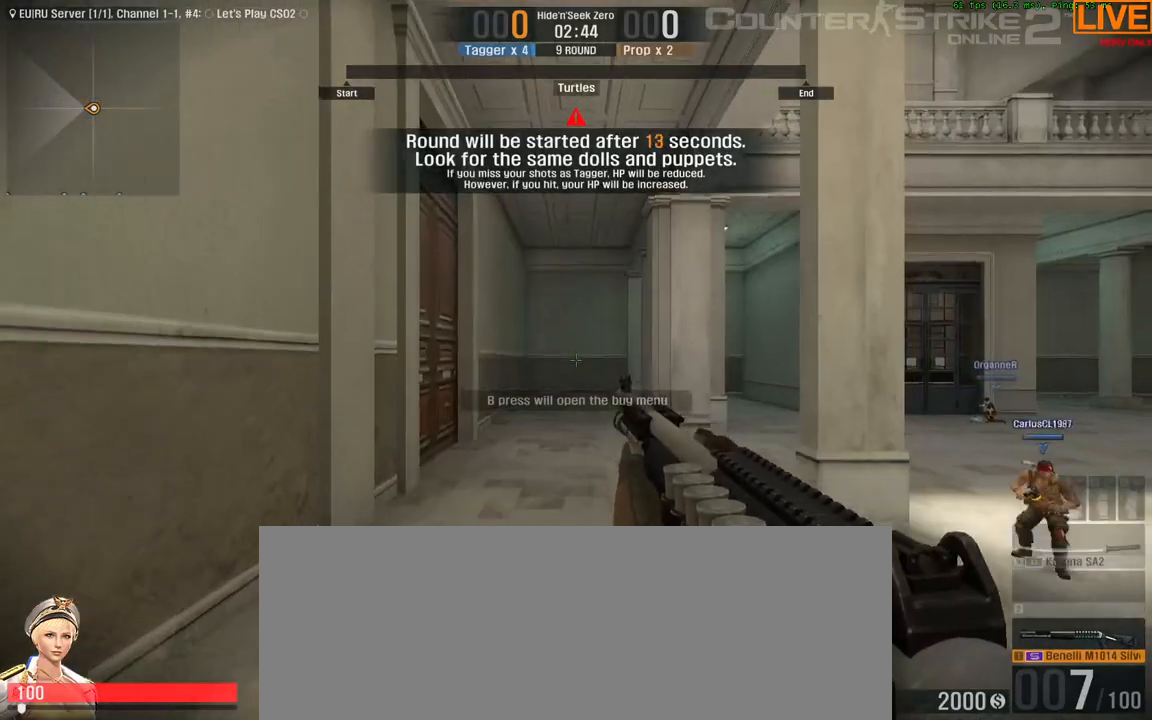
{"keys": ["s"], "events": [[500, "s", "down"]]}
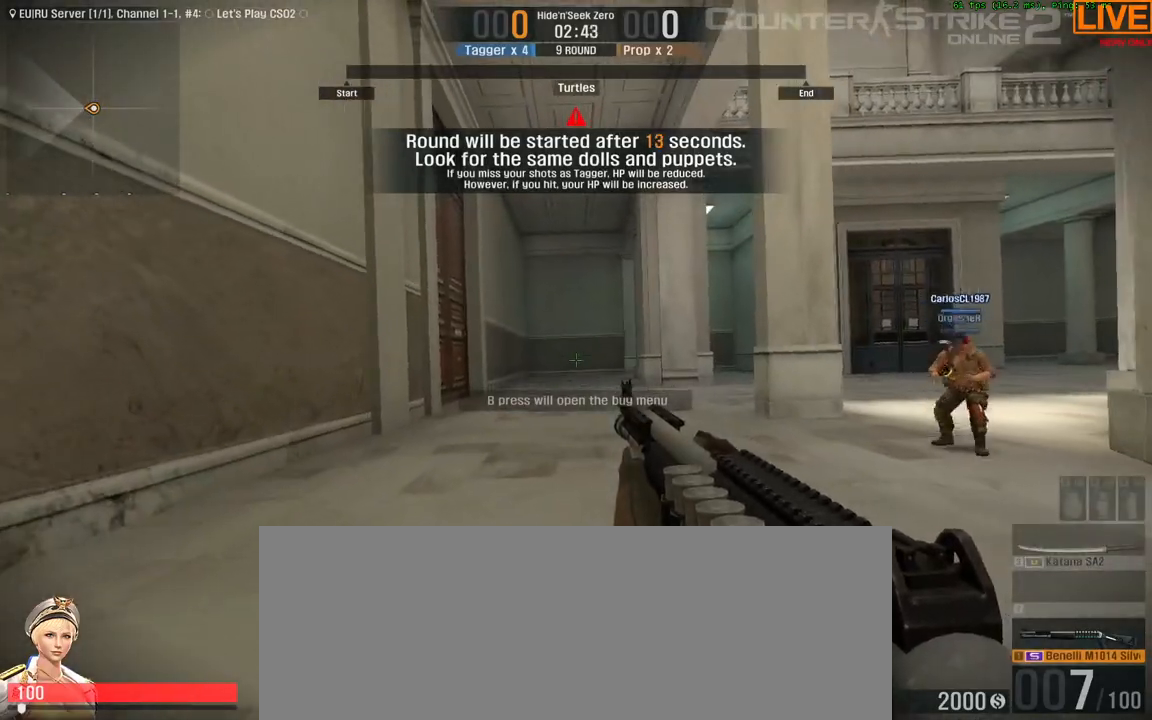
{"keys": ["s"], "events": []}
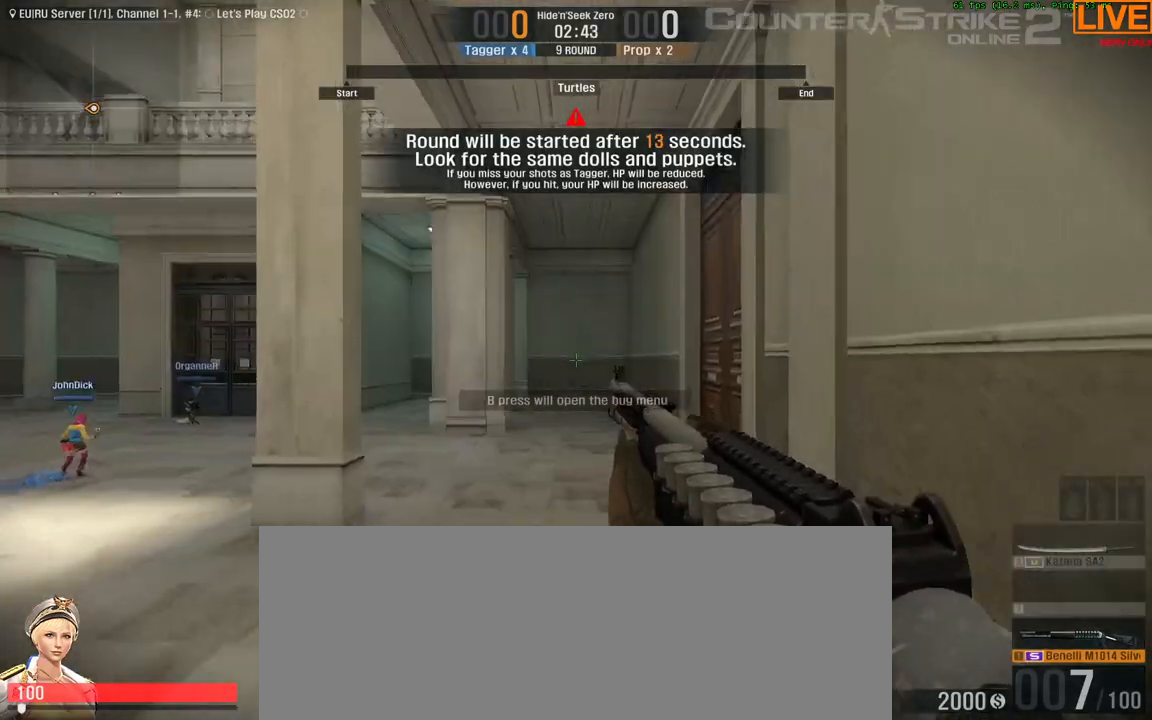
{"keys": [], "events": [[467, "s", "up"]]}
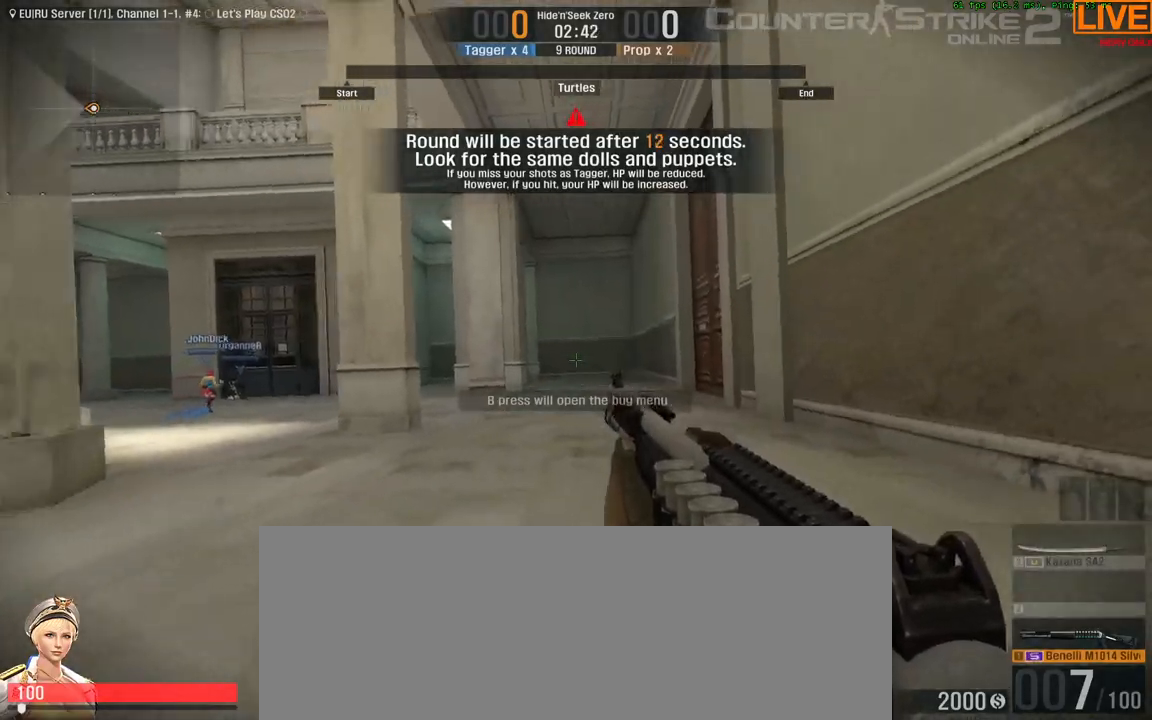
{"keys": ["d"], "events": [[117, "a", "down"], [300, "a", "up"], [300, "d", "down"]]}
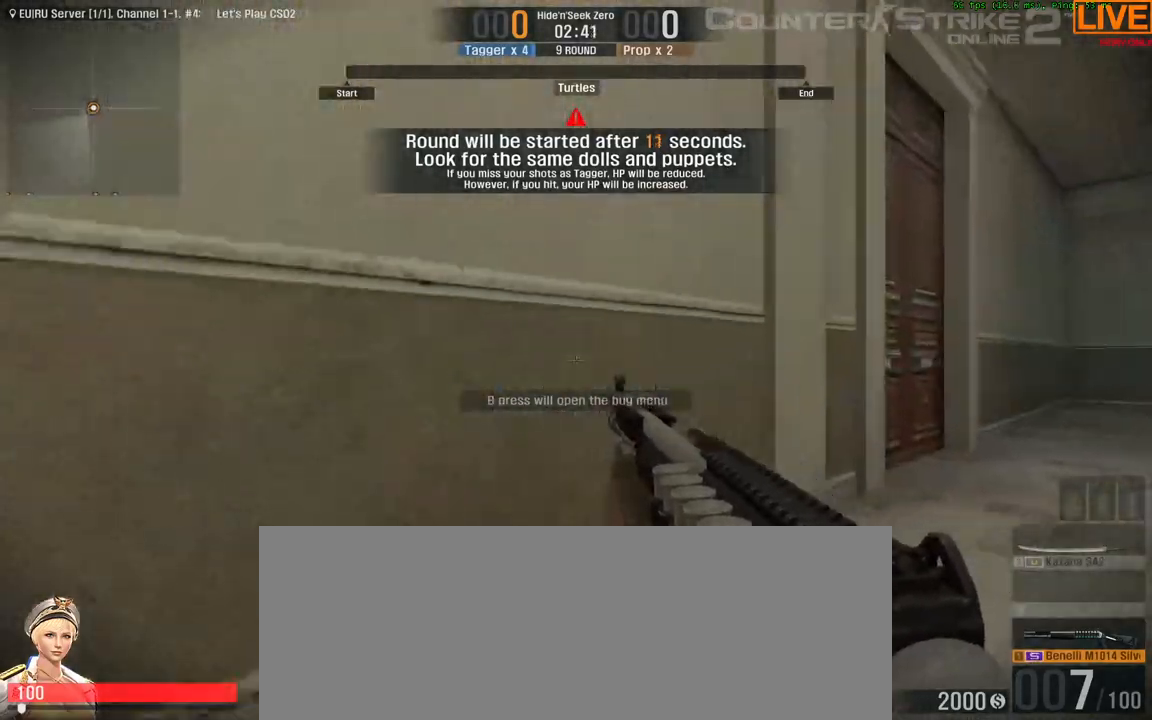
{"keys": ["d", "w"], "events": [[133, "d", "up"], [367, "w", "down"], [400, "d", "down"]]}
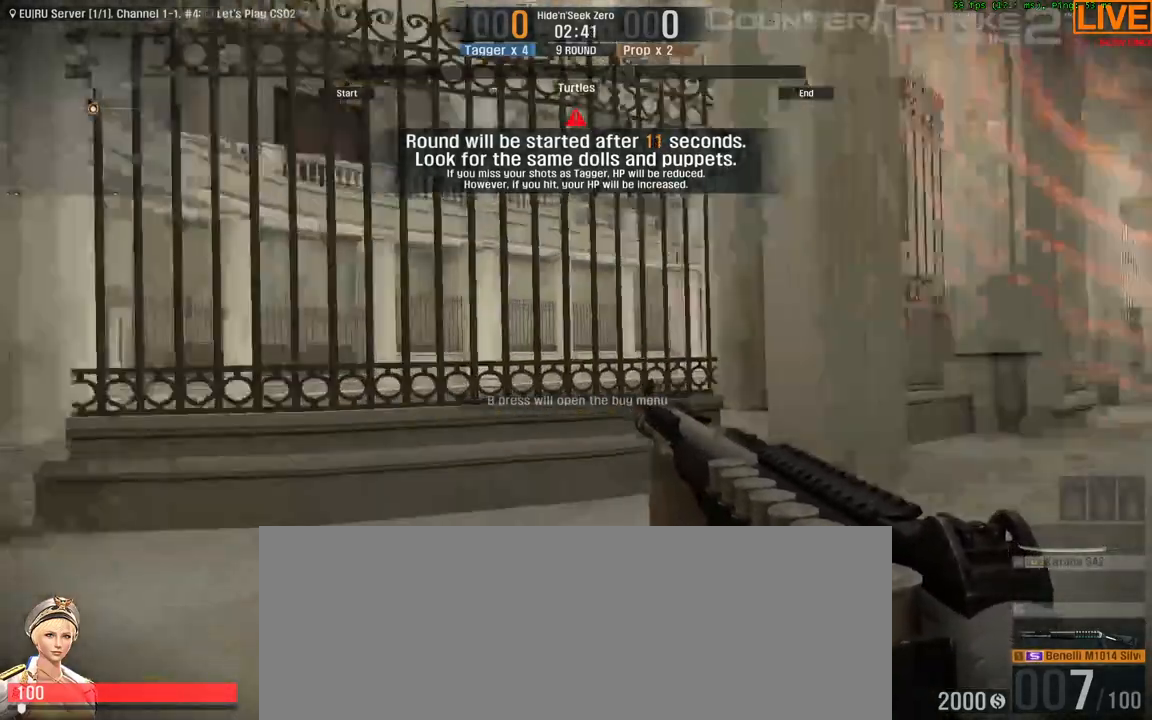
{"keys": ["a", "w"]}